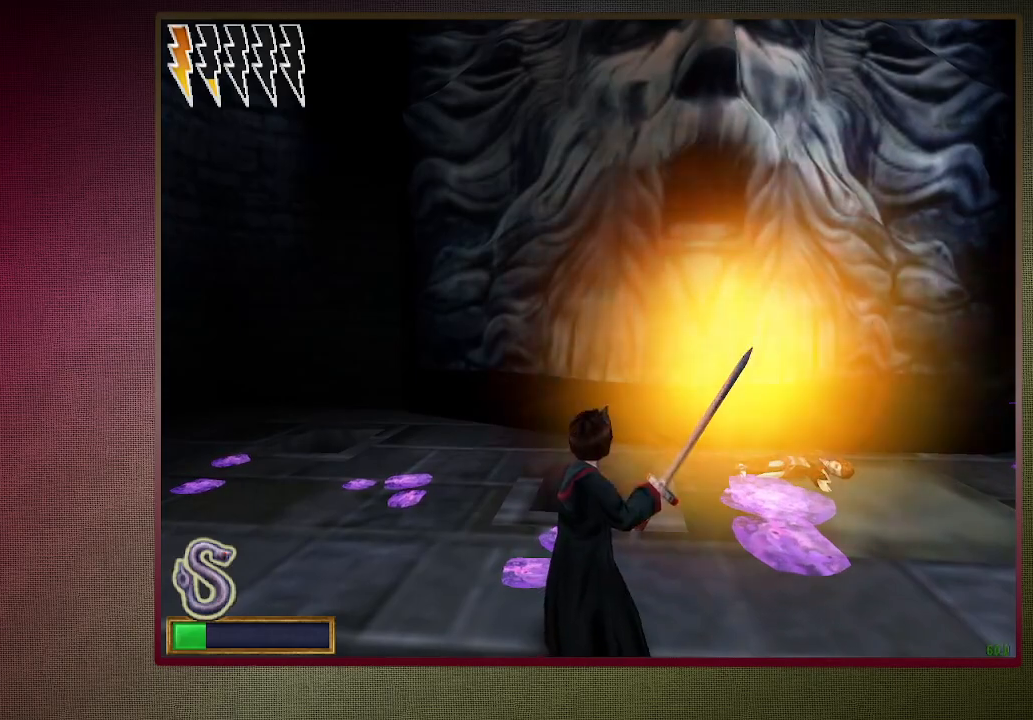
Gameplay with keyboard and mouse; each line is a JSON object with the keys and mouse buttons held at the frame after it. "events" lists presses ("down") and releases ("up") of "1", "2", "3", "4", "a", "alt", "c", "ctrl", "d", "down", "e", "escape", "f1", "left", "q", "return", "right", "s", "shift", "space", "tab", "up", "v", "w", "x", "z", "mouse_left", "mouse_wheel" and "mouse_right" between this image and that frame as [ms after this image, input, new state], when the widget could be followed in between. "mouse_left", "mouse_wheel", "mouse_right" = the "left", "wheel", "right" buttons of the "mouse" list. No other keys are recorded. "wheel" means that the mouse wheel is clicked or scrolled. Mouse movement is not recorded.
{"keys": ["a", "space", "w"], "mouse": [], "events": [[150, "w", "down"], [433, "mouse_left", "up"], [467, "a", "down"]]}
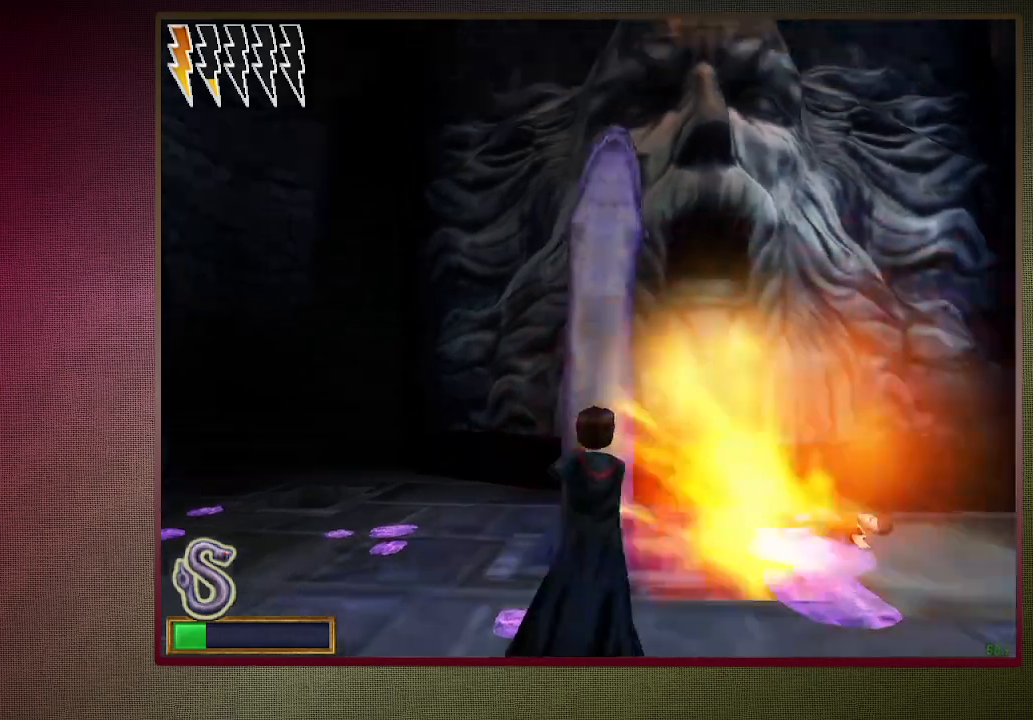
{"keys": ["s", "space"], "mouse": [], "events": [[167, "w", "up"], [267, "s", "down"], [300, "mouse_left", "down"], [400, "a", "up"], [450, "mouse_left", "up"]]}
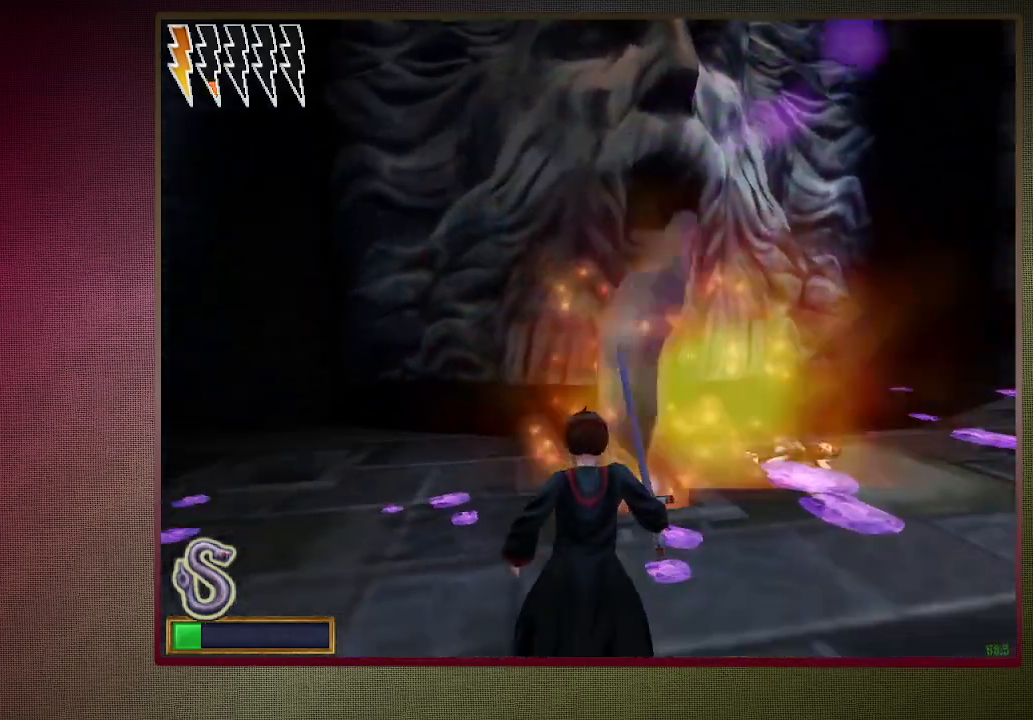
{"keys": ["space", "w"], "mouse": ["left"], "events": [[50, "mouse_left", "down"], [133, "d", "down"], [133, "s", "up"], [183, "mouse_left", "up"], [267, "mouse_left", "down"], [267, "w", "down"], [317, "d", "up"], [367, "mouse_left", "up"], [467, "mouse_left", "down"]]}
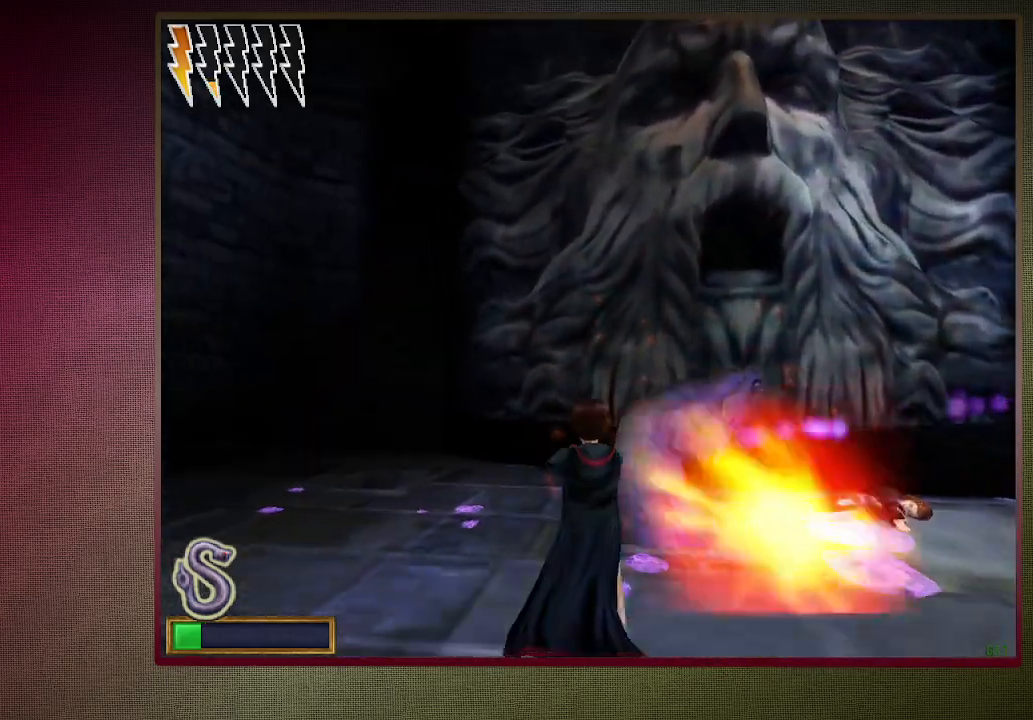
{"keys": ["d", "s", "space"], "mouse": [], "events": [[100, "mouse_left", "up"], [100, "w", "up"], [150, "mouse_left", "down"], [150, "s", "down"], [300, "mouse_left", "up"], [333, "mouse_left", "down"], [383, "d", "down"], [483, "mouse_left", "up"]]}
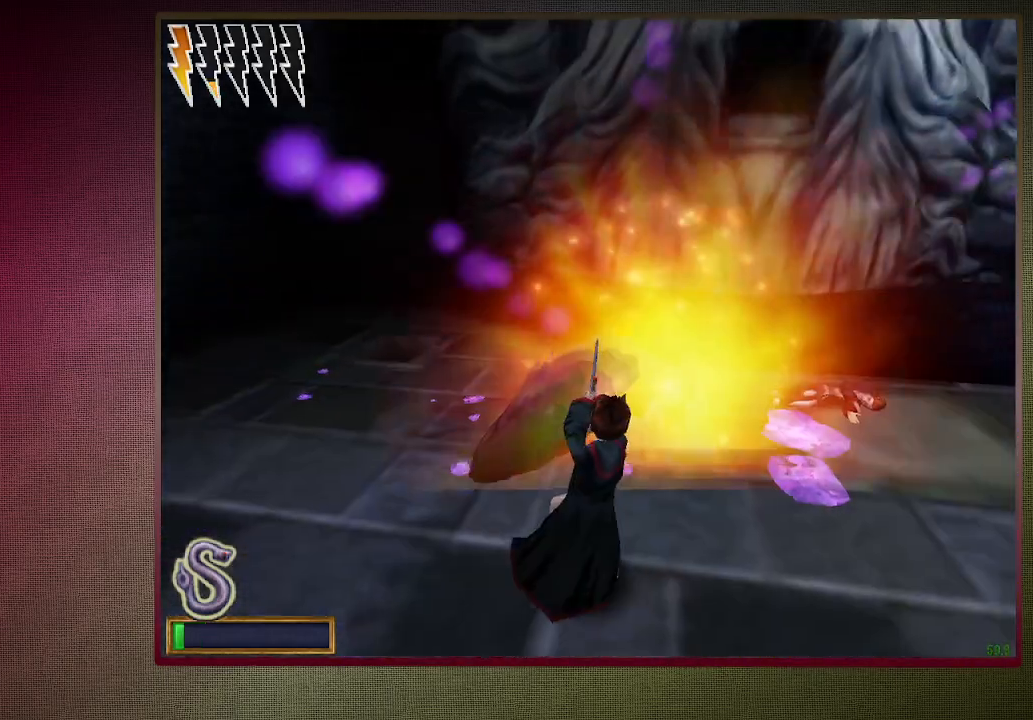
{"keys": ["d", "space", "w"], "mouse": ["left"], "events": [[217, "s", "up"], [267, "mouse_left", "down"], [350, "d", "up"], [450, "w", "down"], [483, "d", "down"]]}
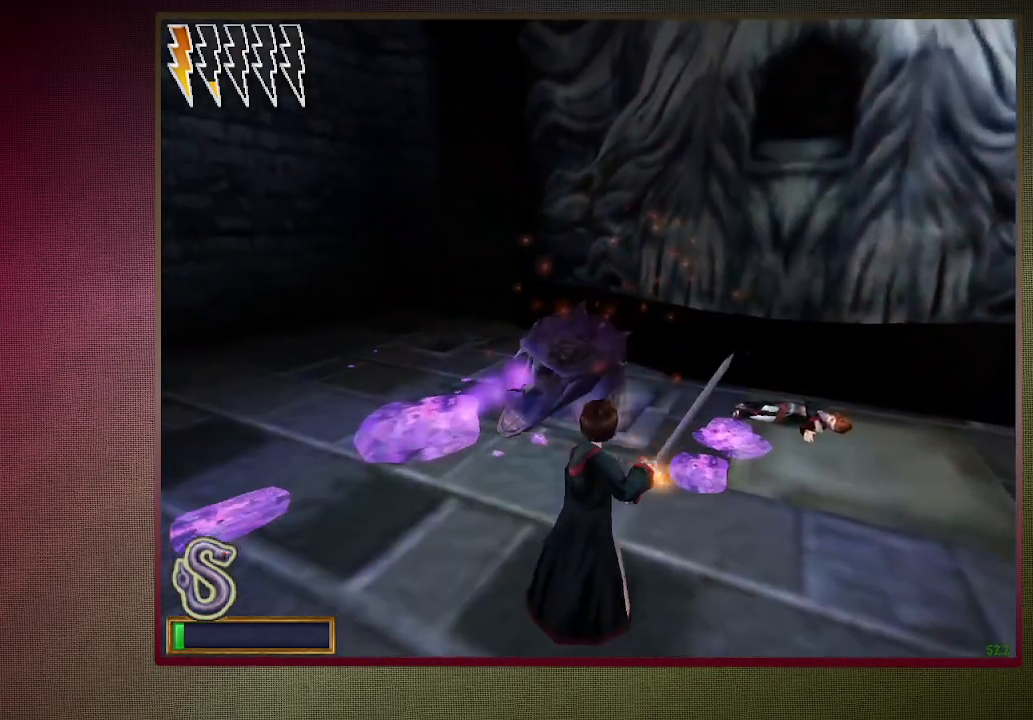
{"keys": ["d", "s", "space"], "mouse": ["left"], "events": [[83, "w", "up"], [233, "s", "down"], [283, "d", "up"], [467, "d", "down"]]}
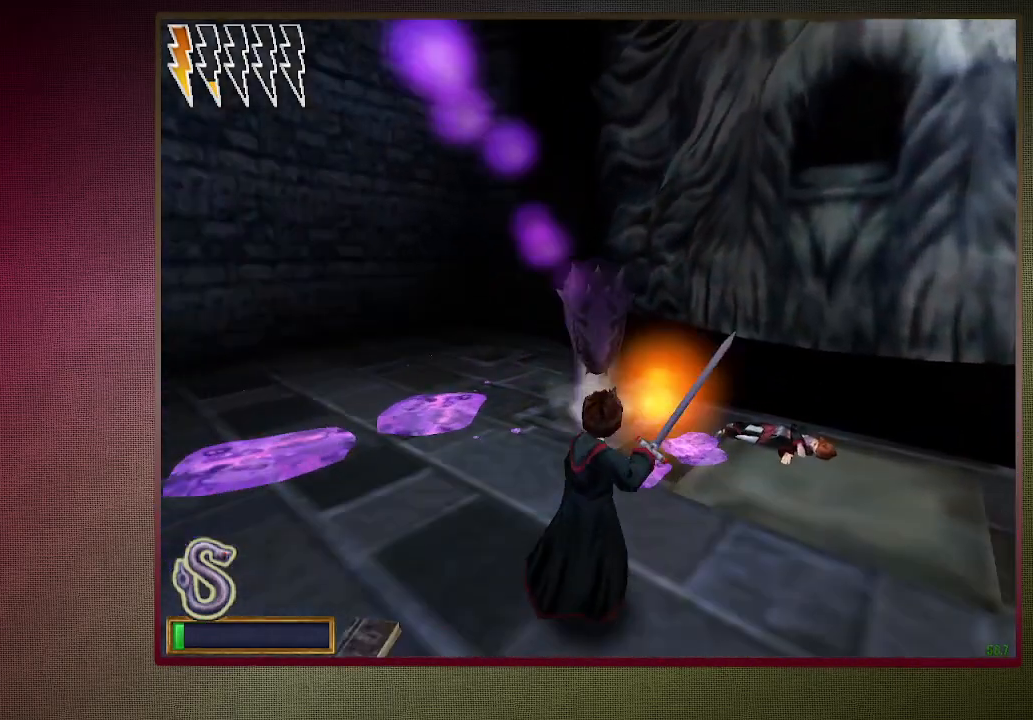
{"keys": ["space", "w"], "mouse": ["left"], "events": [[100, "d", "up"], [100, "s", "up"], [150, "d", "down"], [250, "w", "down"], [383, "d", "up"]]}
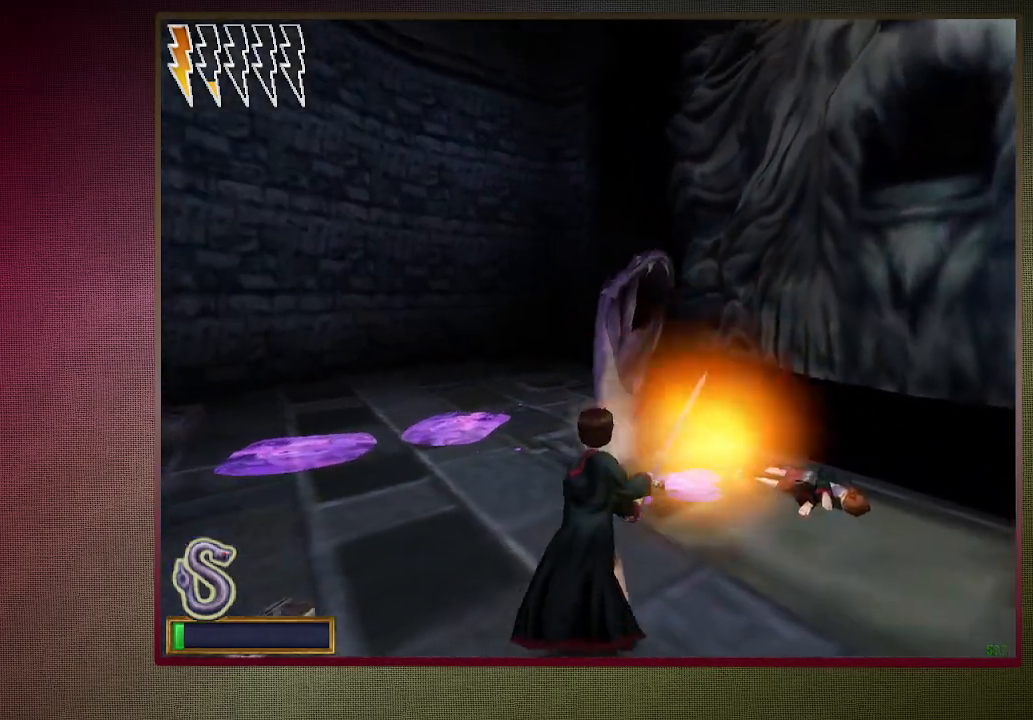
{"keys": ["a", "shift", "space", "w"], "mouse": [], "events": [[67, "a", "down"], [167, "mouse_left", "up"], [167, "w", "up"], [483, "shift", "down"], [483, "w", "down"]]}
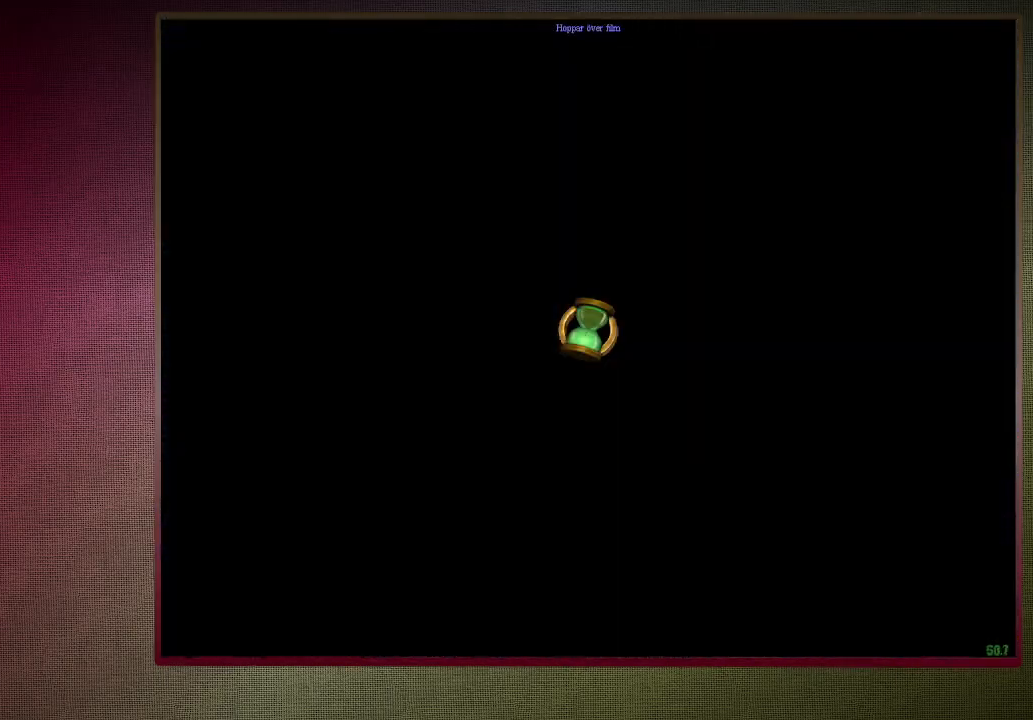
{"keys": ["shift", "space", "w"], "mouse": [], "events": [[183, "a", "up"]]}
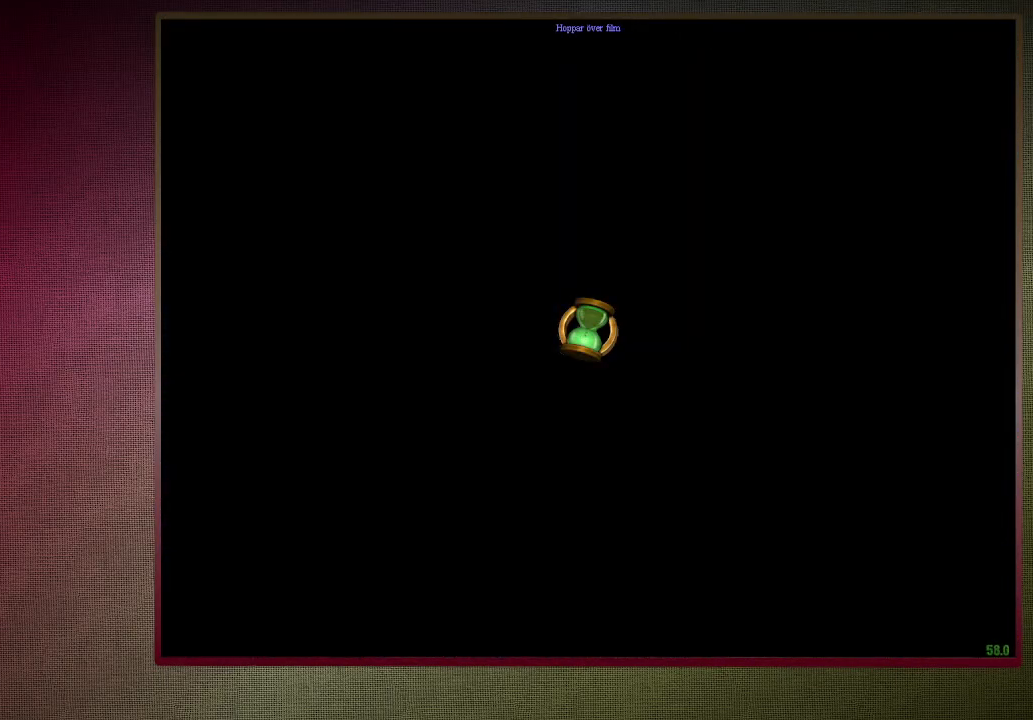
{"keys": ["shift", "space", "w"], "mouse": [], "events": []}
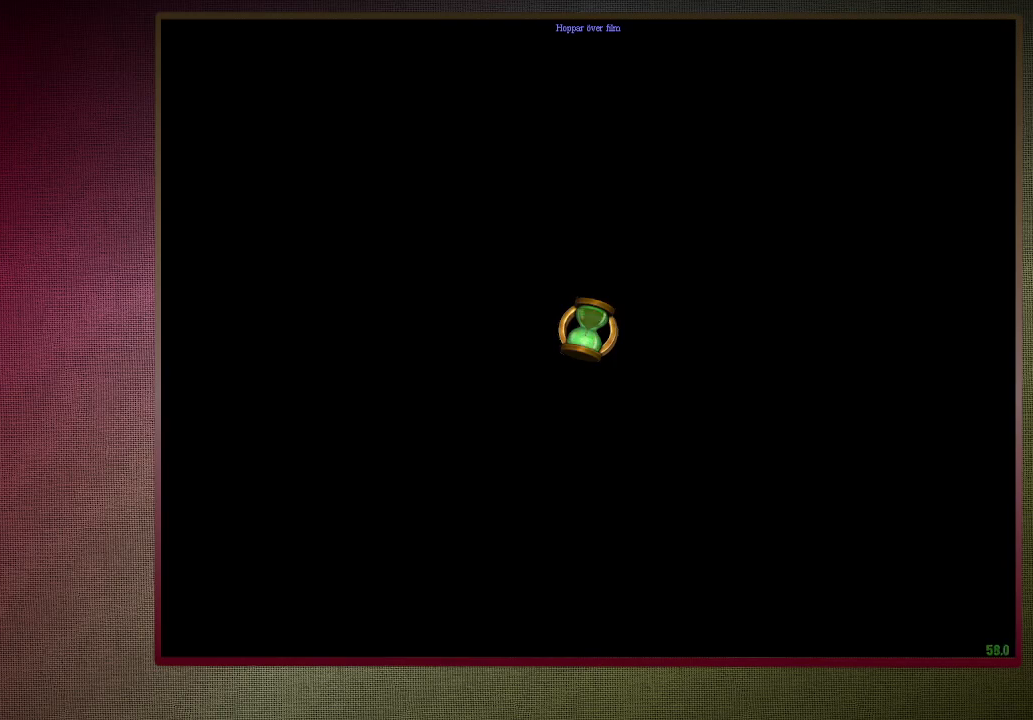
{"keys": ["shift", "space", "w"], "mouse": [], "events": []}
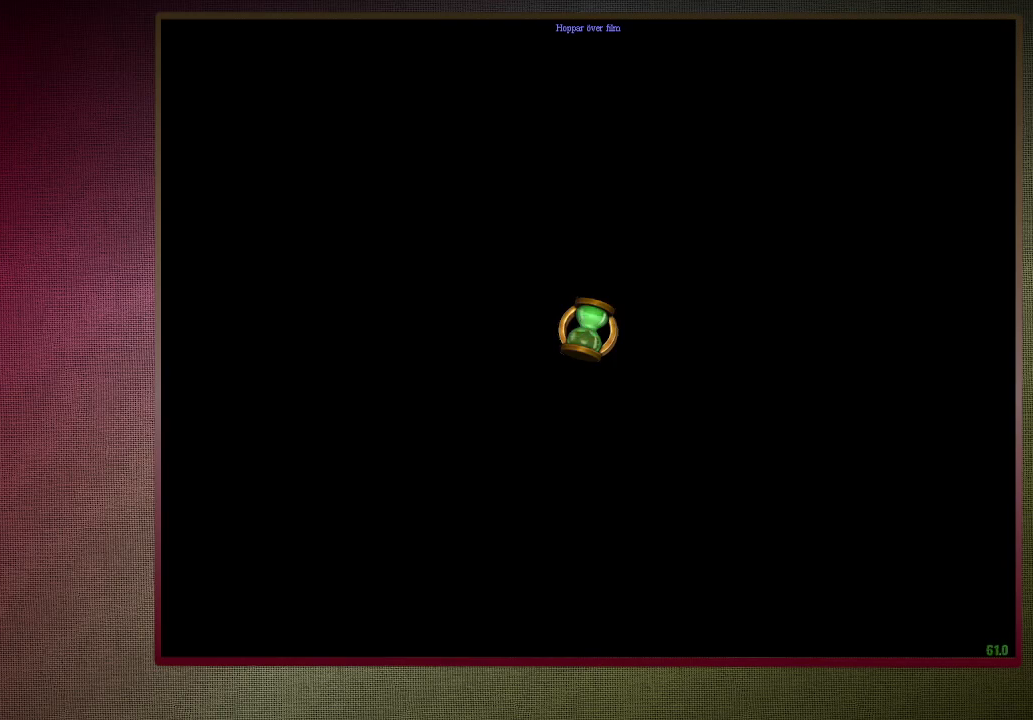
{"keys": ["d", "shift", "space", "v", "w"], "mouse": [], "events": [[233, "v", "down"], [283, "d", "down"]]}
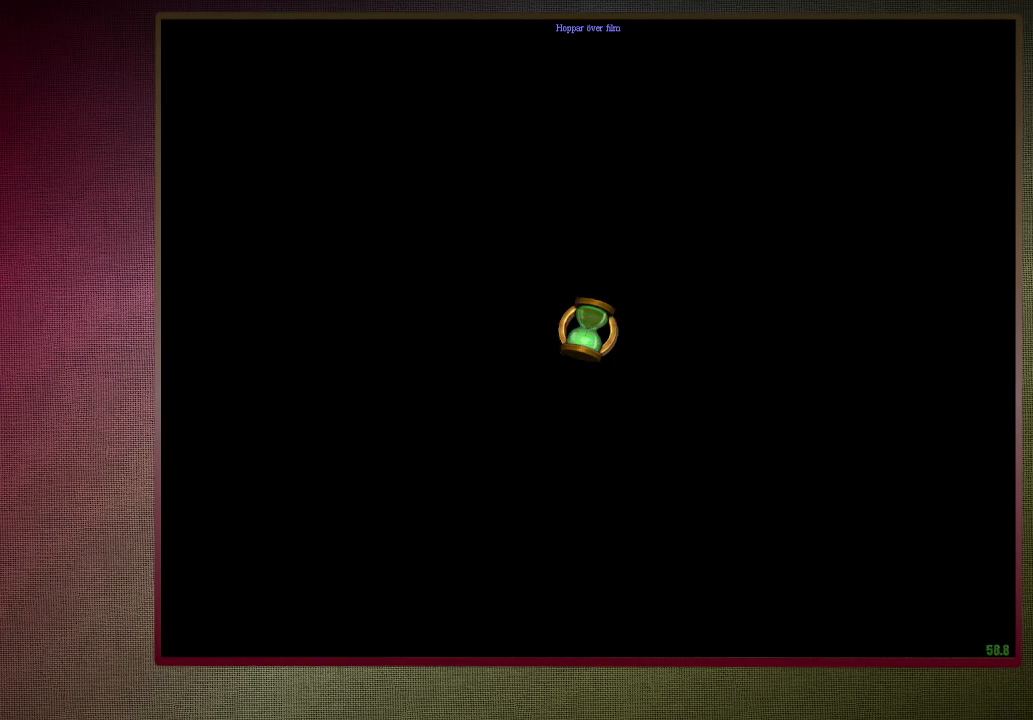
{"keys": ["d", "shift", "space", "v", "w"], "mouse": [], "events": []}
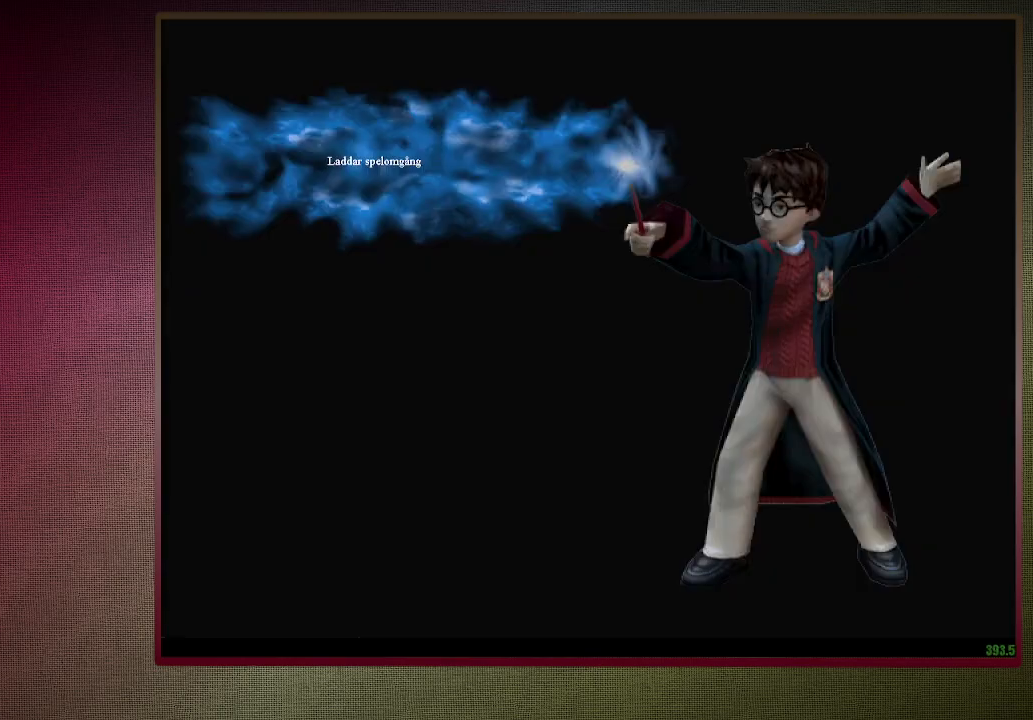
{"keys": ["d", "space", "v", "w"], "mouse": [], "events": [[483, "shift", "up"]]}
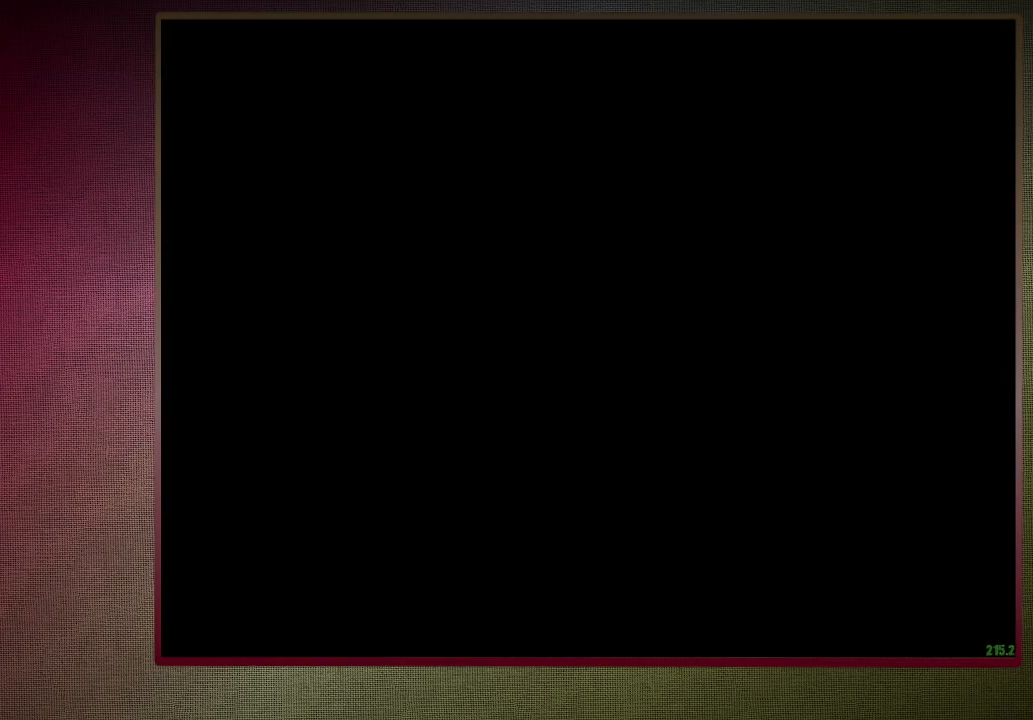
{"keys": ["d", "space", "v", "w"], "mouse": [], "events": []}
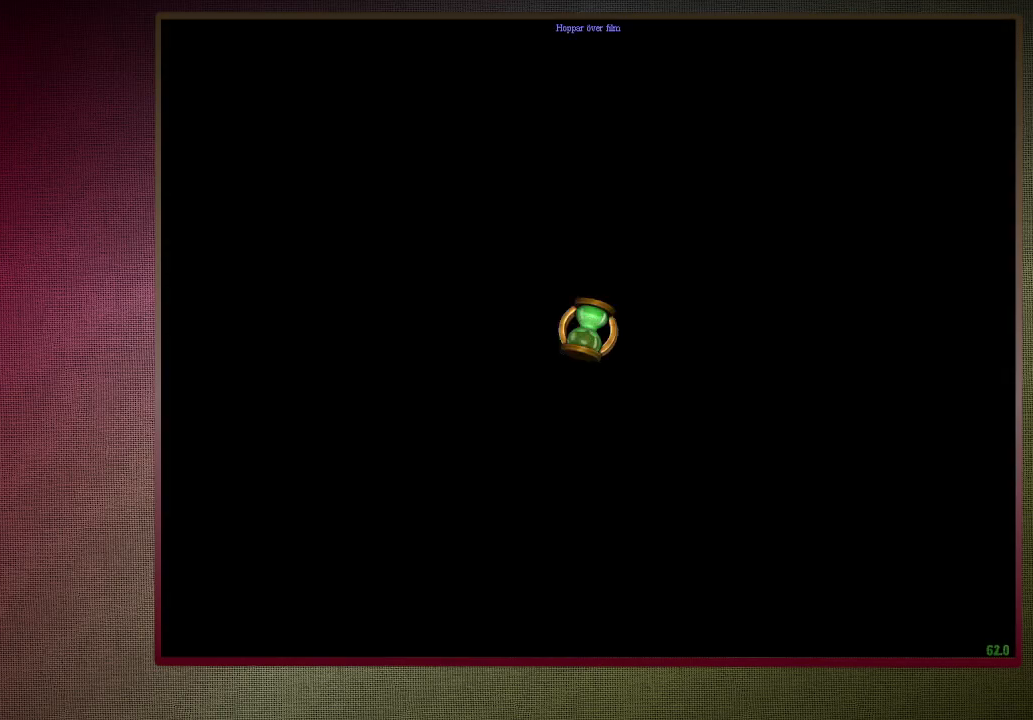
{"keys": ["d", "space", "v", "w"], "mouse": [], "events": []}
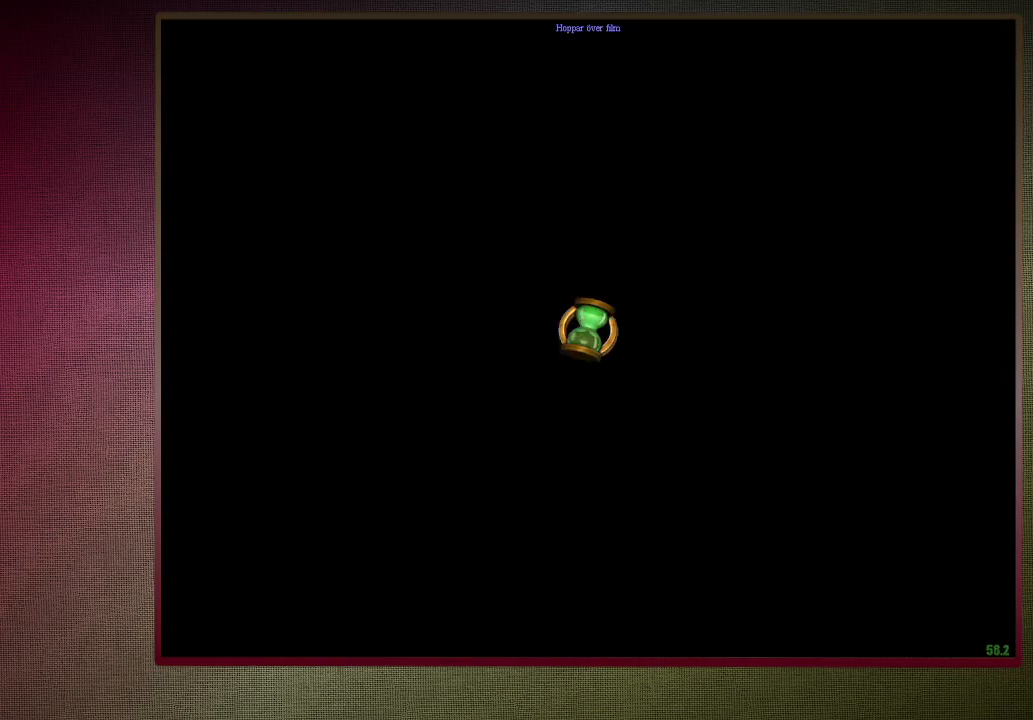
{"keys": ["d", "space", "v", "w"], "mouse": [], "events": []}
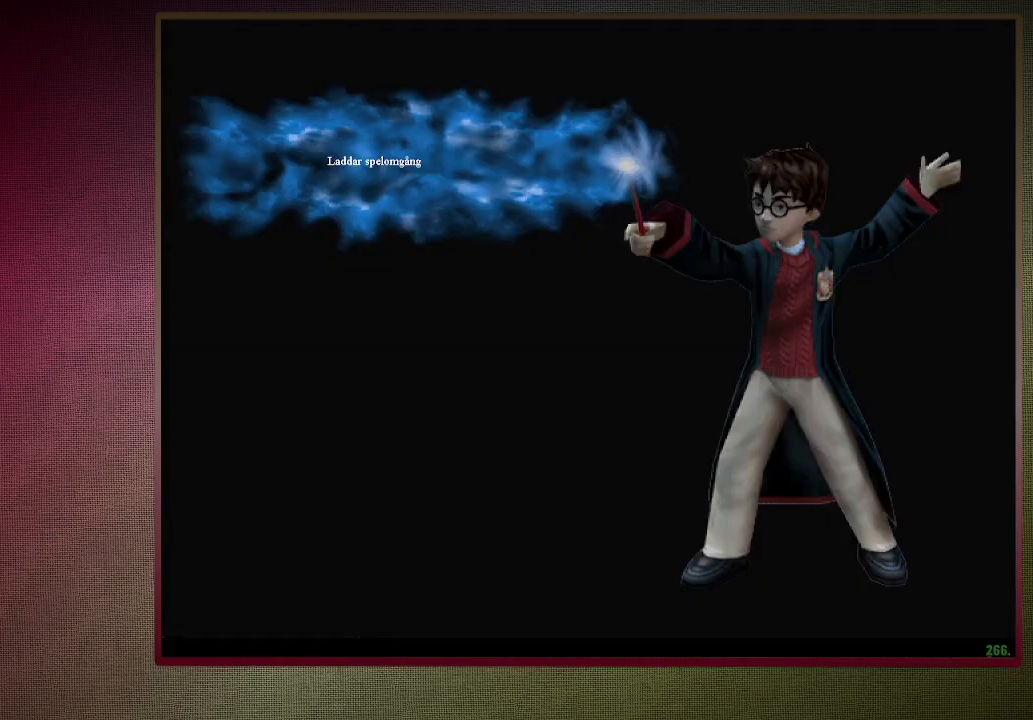
{"keys": ["d", "space", "v", "w"], "mouse": [], "events": []}
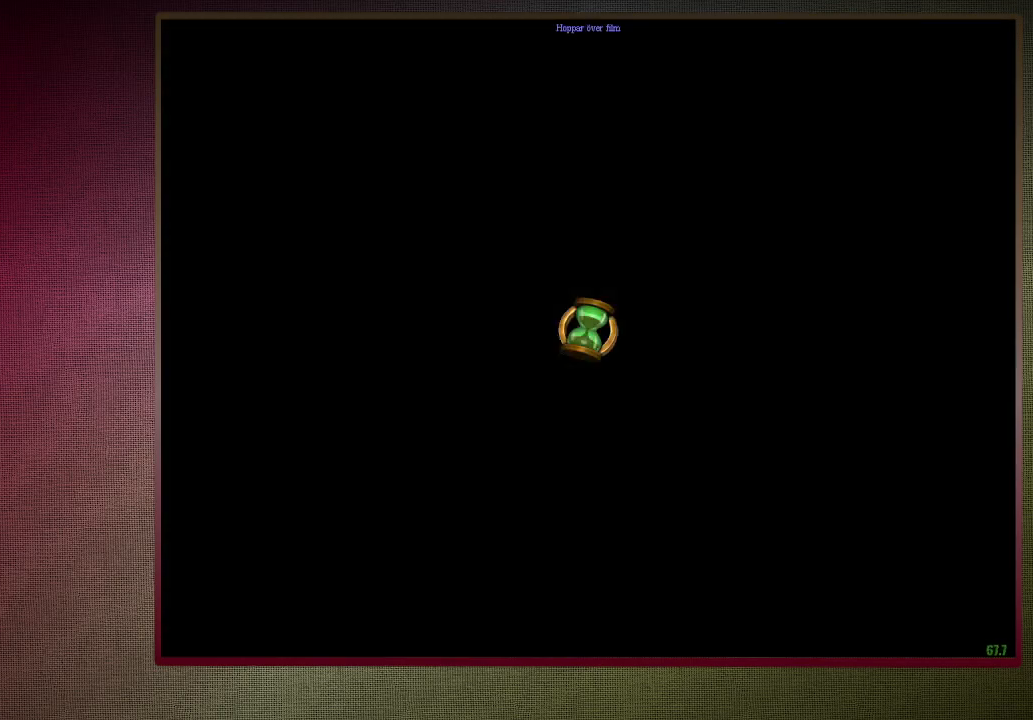
{"keys": ["d", "space", "v", "w"], "mouse": [], "events": []}
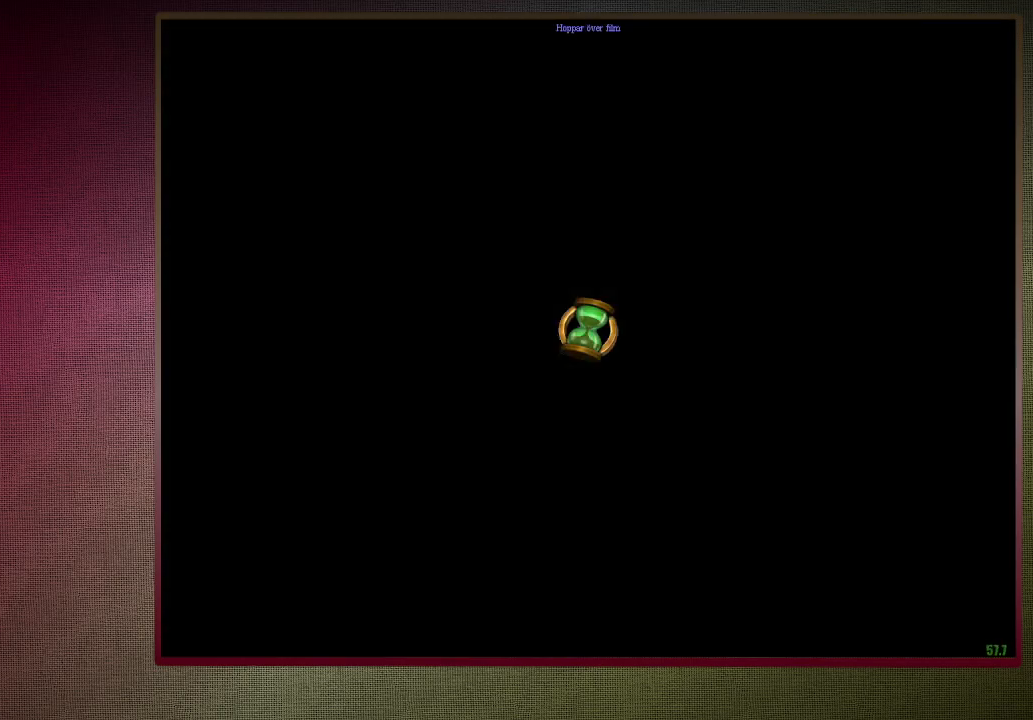
{"keys": ["d", "space", "v", "w"], "mouse": [], "events": []}
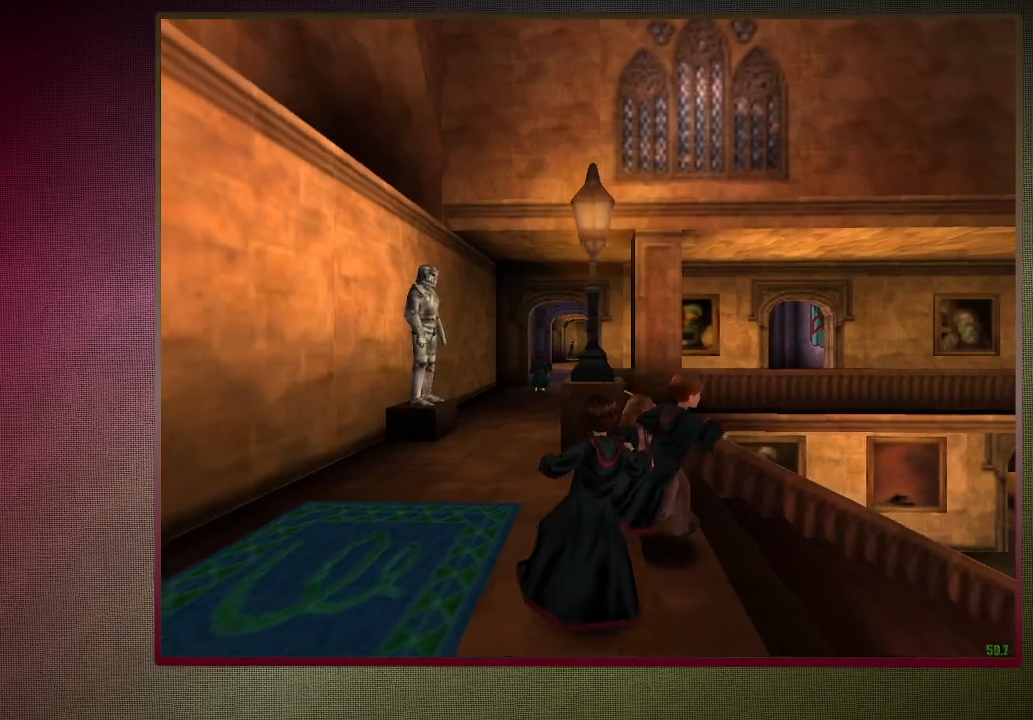
{"keys": ["shift", "space", "w"], "mouse": [], "events": [[467, "d", "up"], [467, "shift", "down"], [467, "v", "up"]]}
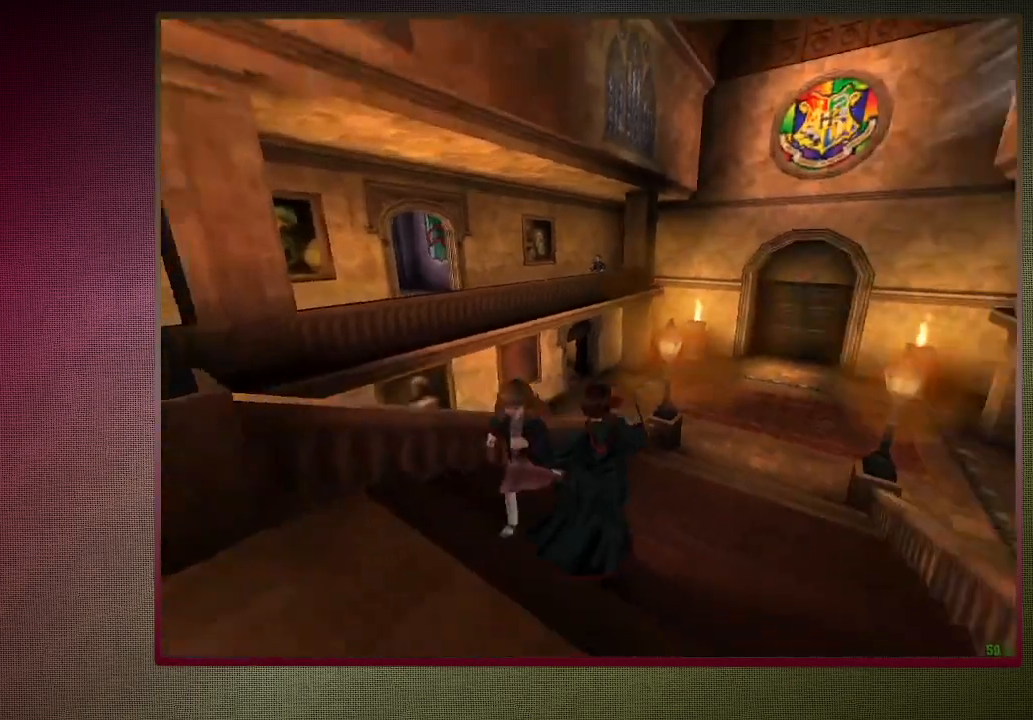
{"keys": ["shift", "space", "w"], "mouse": [], "events": []}
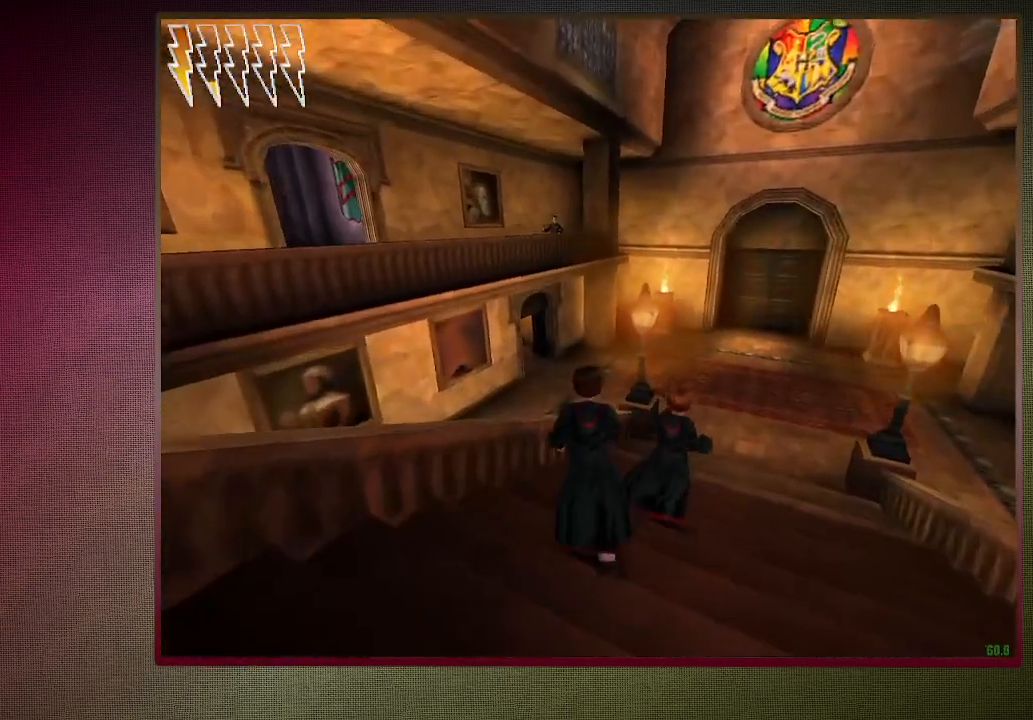
{"keys": ["shift", "space", "w"], "mouse": ["left", "right"], "events": [[217, "mouse_left", "down"], [217, "mouse_right", "down"], [350, "mouse_left", "up"], [350, "mouse_right", "up"], [400, "mouse_left", "down"], [400, "mouse_right", "down"]]}
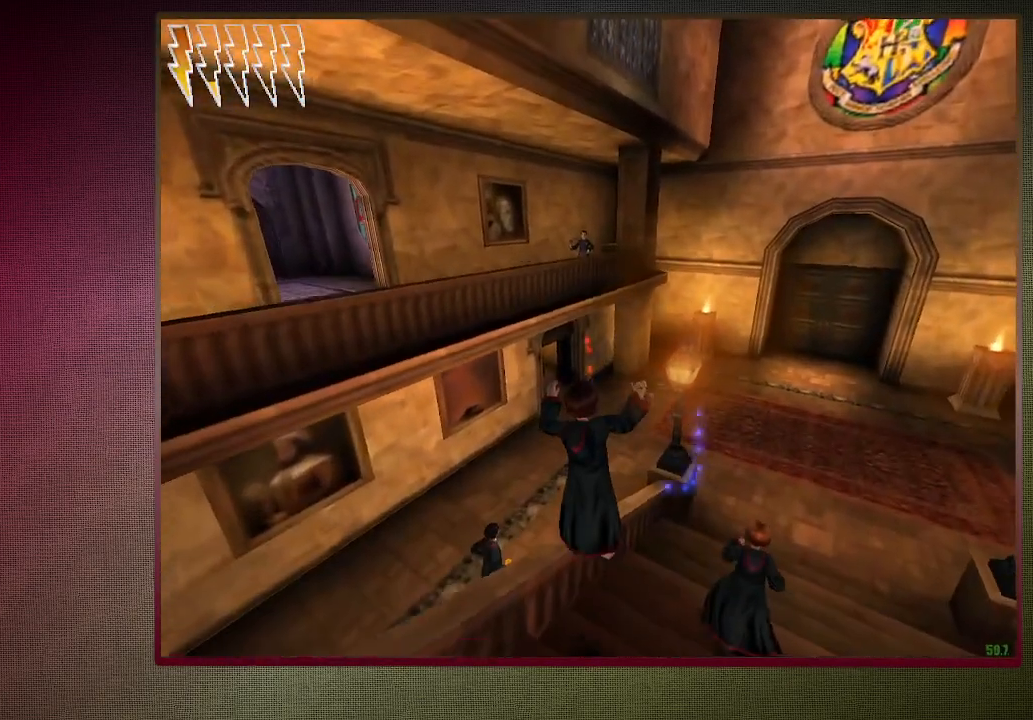
{"keys": ["shift", "space", "w"], "mouse": [], "events": [[50, "mouse_left", "up"], [50, "mouse_right", "up"], [83, "mouse_left", "down"], [233, "mouse_left", "up"], [283, "mouse_left", "down"], [417, "mouse_left", "up"]]}
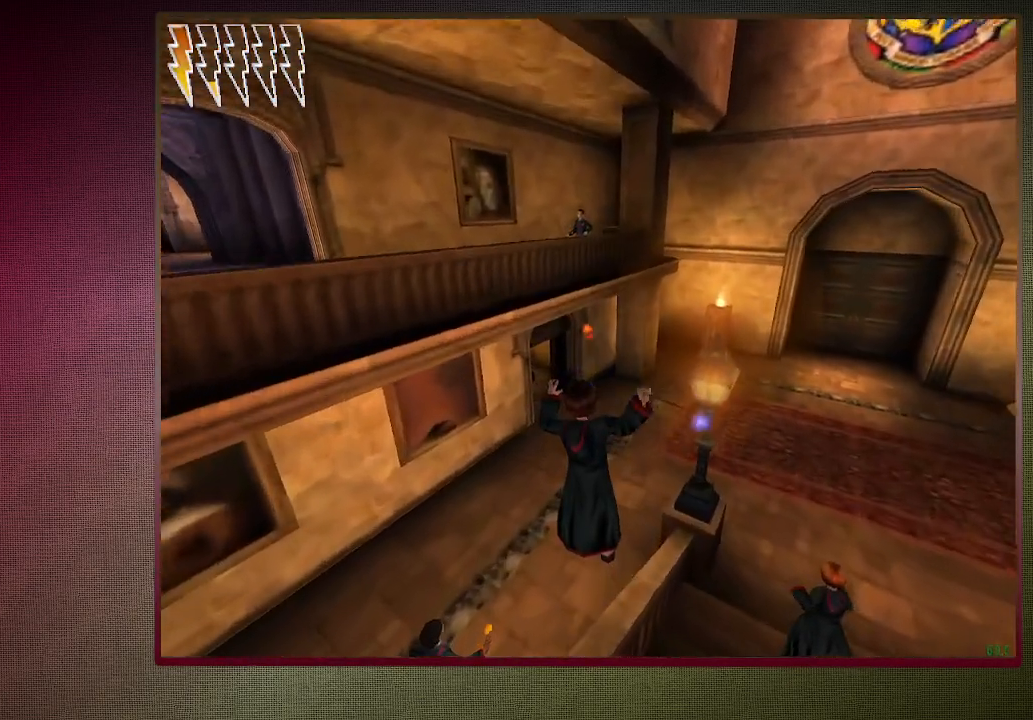
{"keys": ["shift", "space", "w"], "mouse": [], "events": [[17, "mouse_left", "down"], [100, "mouse_left", "up"], [200, "mouse_left", "down"], [300, "mouse_left", "up"], [383, "mouse_left", "down"], [483, "mouse_left", "up"]]}
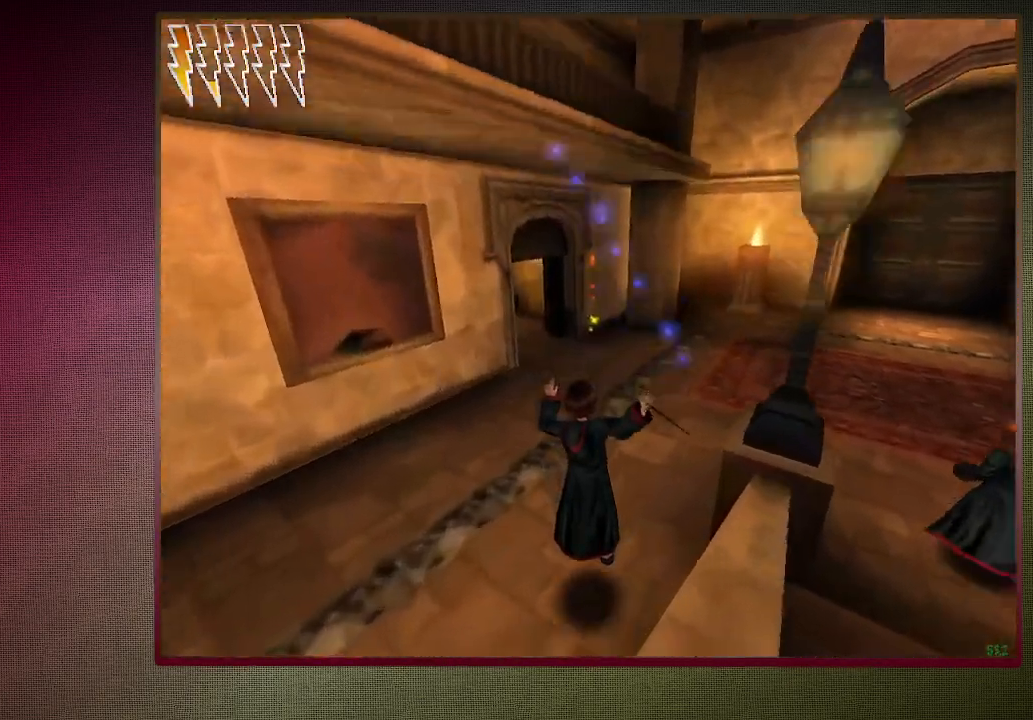
{"keys": ["shift", "space", "w"], "mouse": ["left"], "events": [[250, "mouse_left", "down"], [250, "mouse_right", "down"], [400, "mouse_left", "up"], [400, "mouse_right", "up"], [500, "mouse_left", "down"]]}
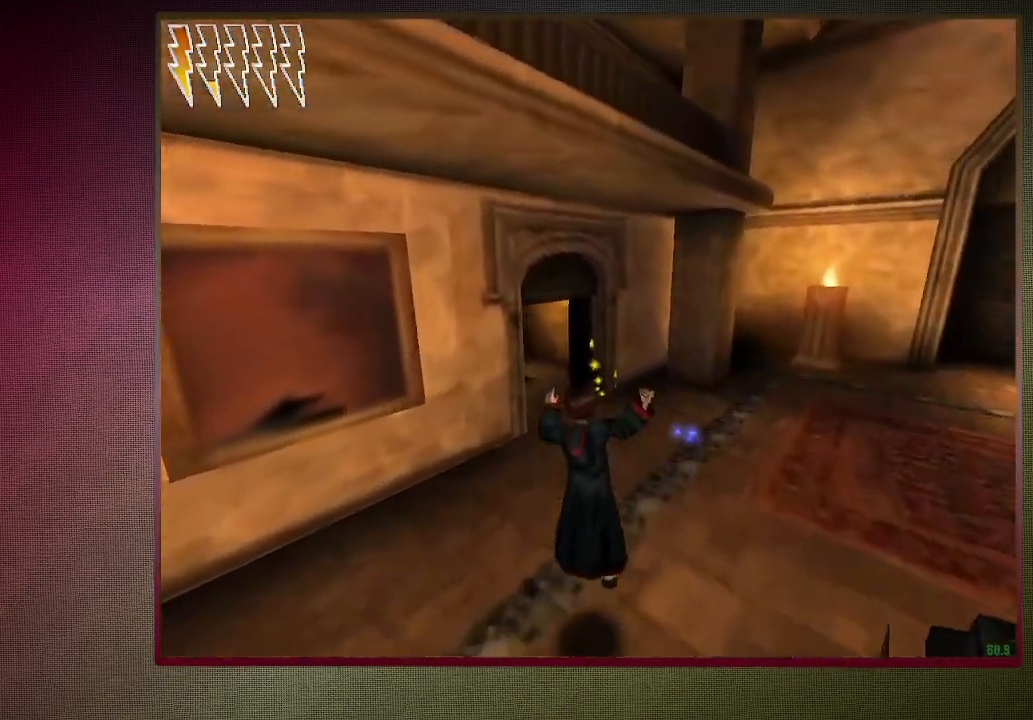
{"keys": ["shift", "space", "w"], "mouse": ["left"], "events": [[100, "mouse_left", "up"], [183, "mouse_left", "down"], [317, "mouse_left", "up"], [367, "mouse_left", "down"]]}
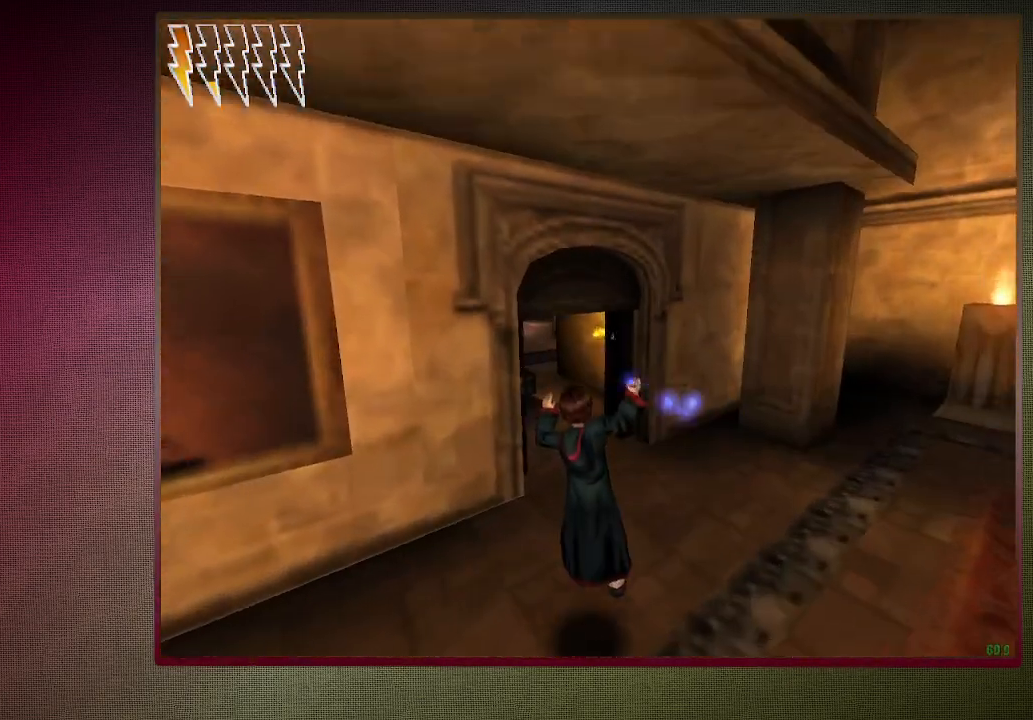
{"keys": ["shift", "space", "w"], "mouse": [], "events": [[17, "mouse_left", "up"]]}
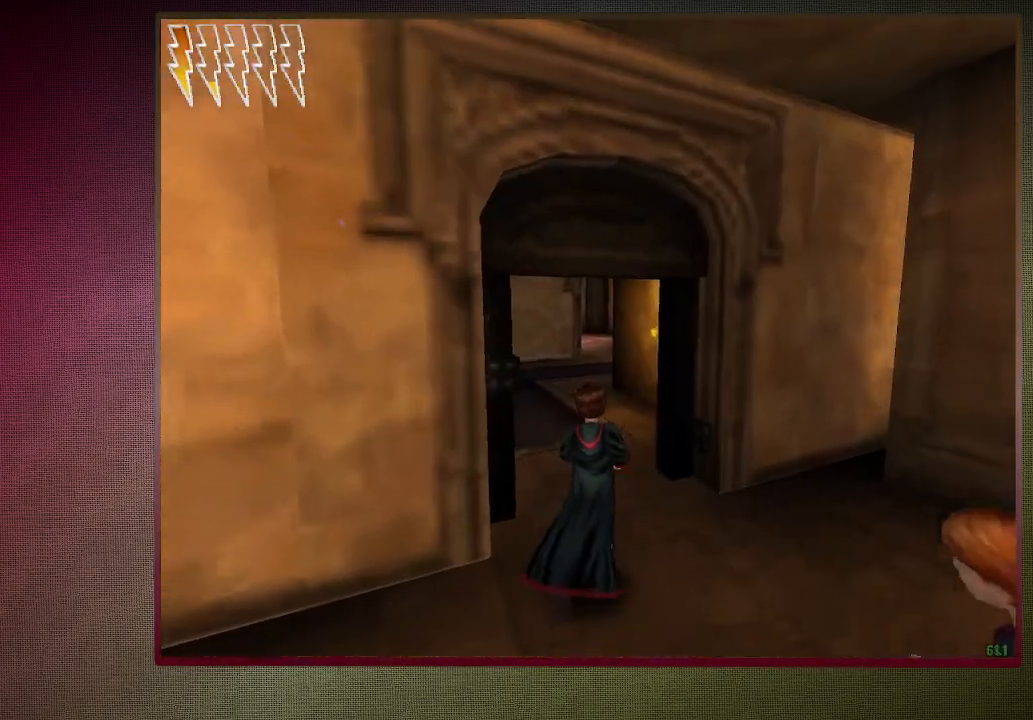
{"keys": ["shift", "space", "w"], "mouse": ["left", "right"], "events": [[400, "mouse_left", "down"], [400, "mouse_right", "down"]]}